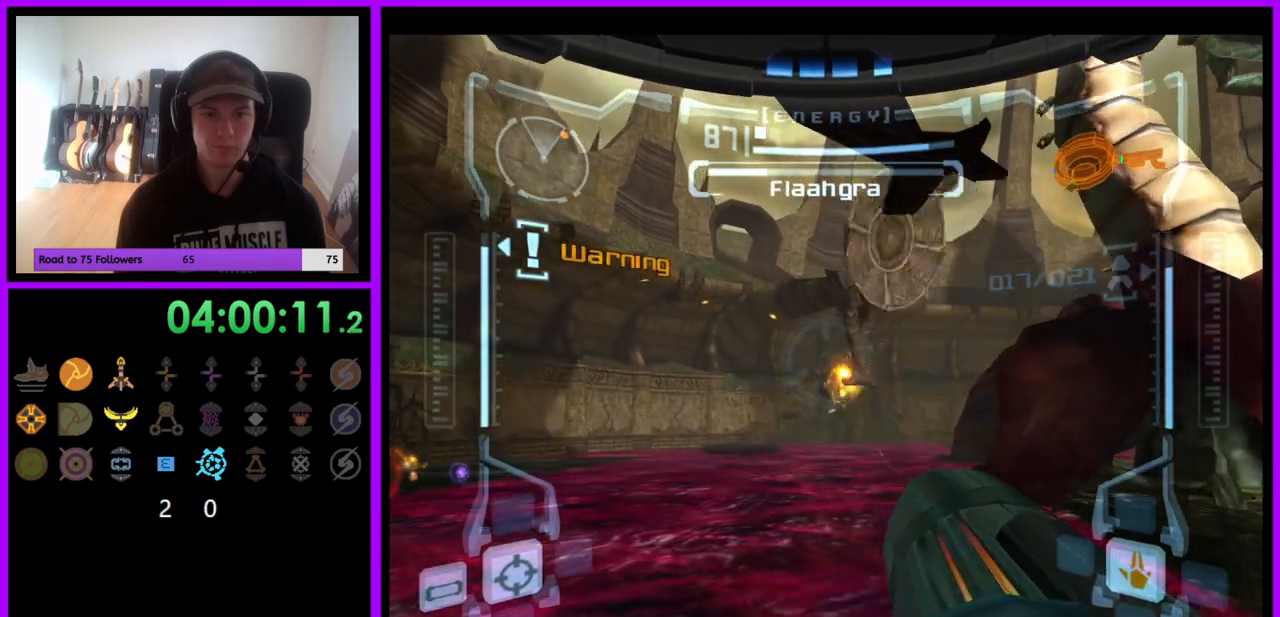
Gameplay with a controller (Nintendo layout); each line is a JSON object with the inputs held at the frame after it. "events" lists button and stick changes between this image and that frame as [ms after this image, input, new state], when the widget could be followed in between. Not read: L3 R3.
{"buttons": ["R1"], "left_stick": "left", "right_stick": "center", "events": [[67, "A", "up"], [133, "A", "down"], [217, "A", "up"], [350, "left_stick", "left"]]}
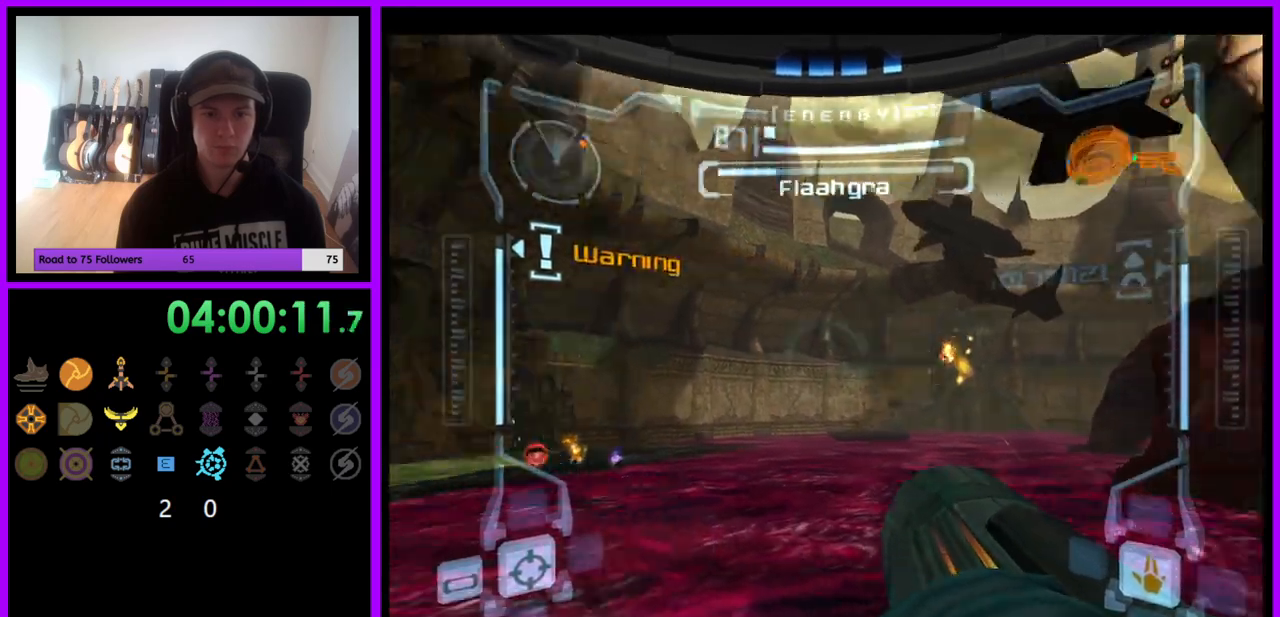
{"buttons": [], "left_stick": "center", "right_stick": "center", "events": [[83, "left_stick", "center"], [117, "R1", "up"]]}
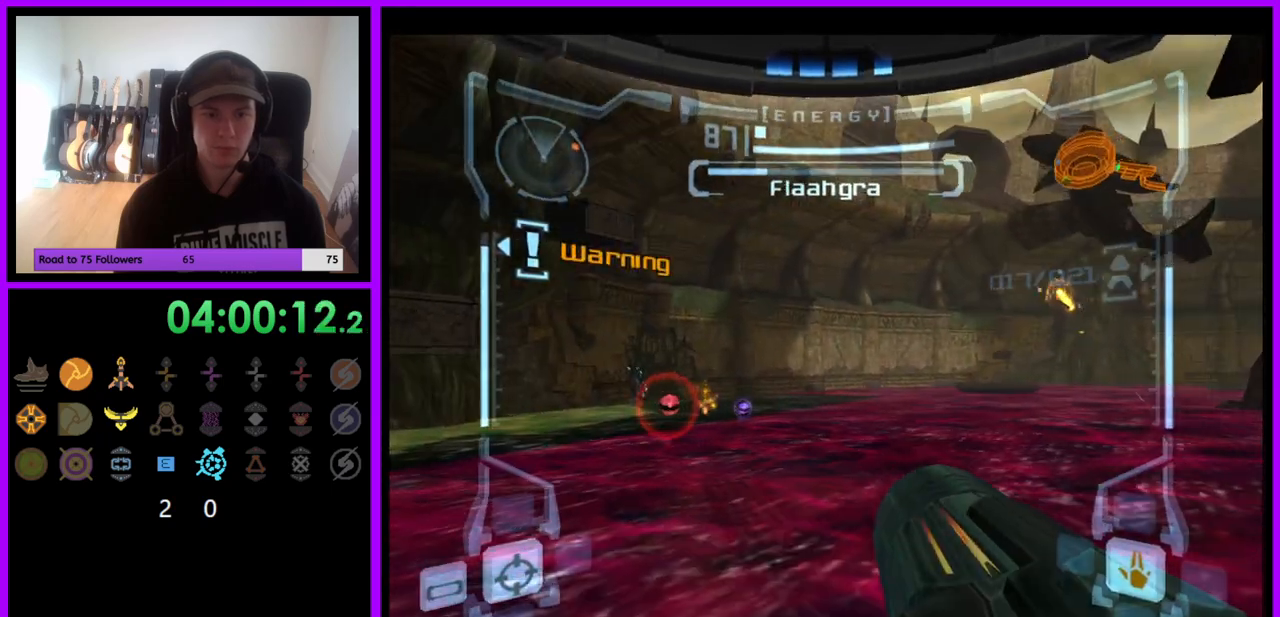
{"buttons": ["L1"], "left_stick": "up", "right_stick": "center", "events": [[233, "L1", "down"], [233, "left_stick", "up-left"], [300, "B", "down"], [400, "B", "up"], [433, "left_stick", "up"]]}
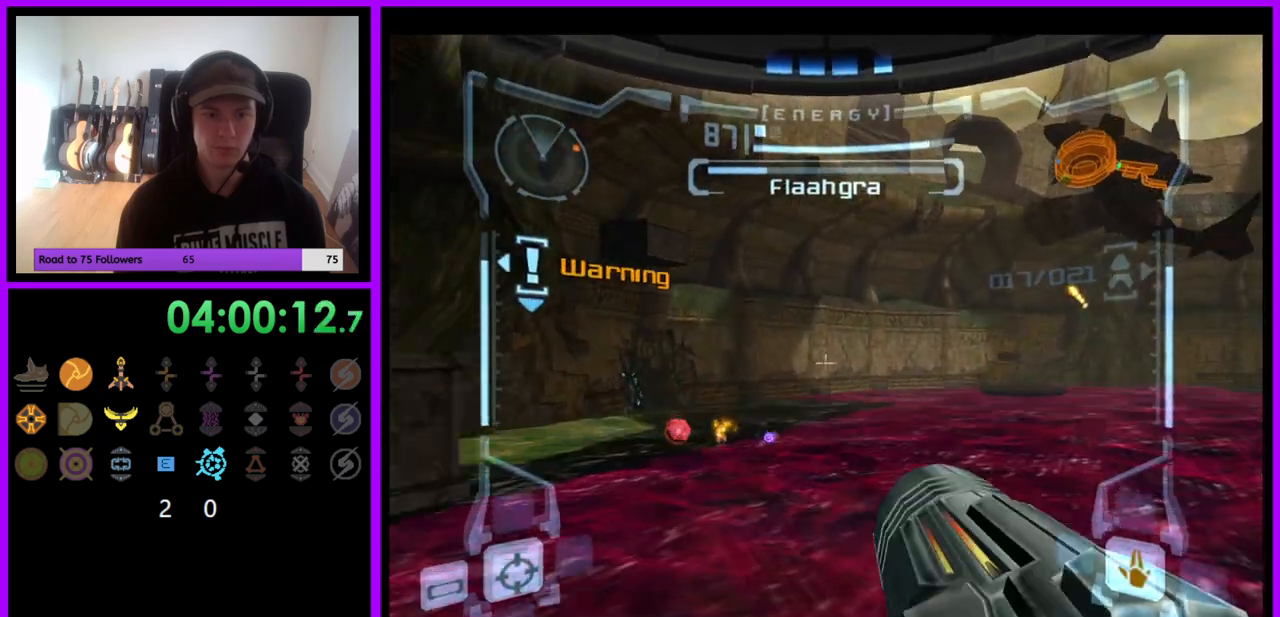
{"buttons": ["L1"], "left_stick": "up-left", "right_stick": "center", "events": [[67, "L1", "up"], [267, "left_stick", "up-left"], [350, "L1", "down"]]}
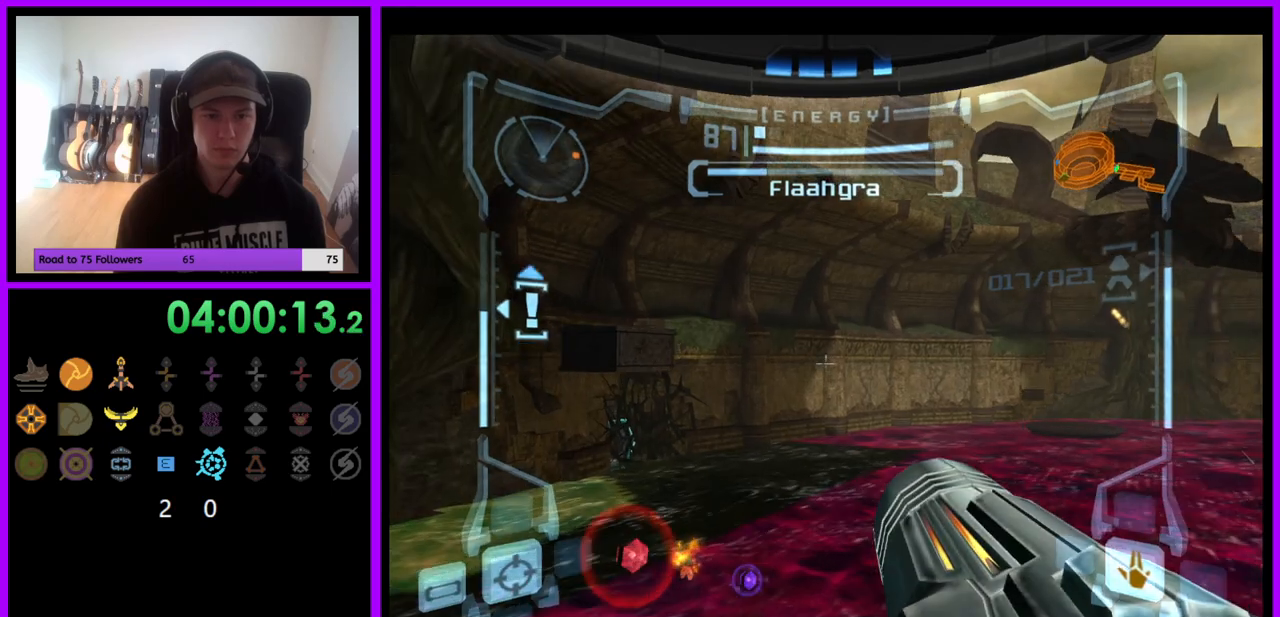
{"buttons": ["B", "L1"], "left_stick": "up-left", "right_stick": "center", "events": [[483, "B", "down"]]}
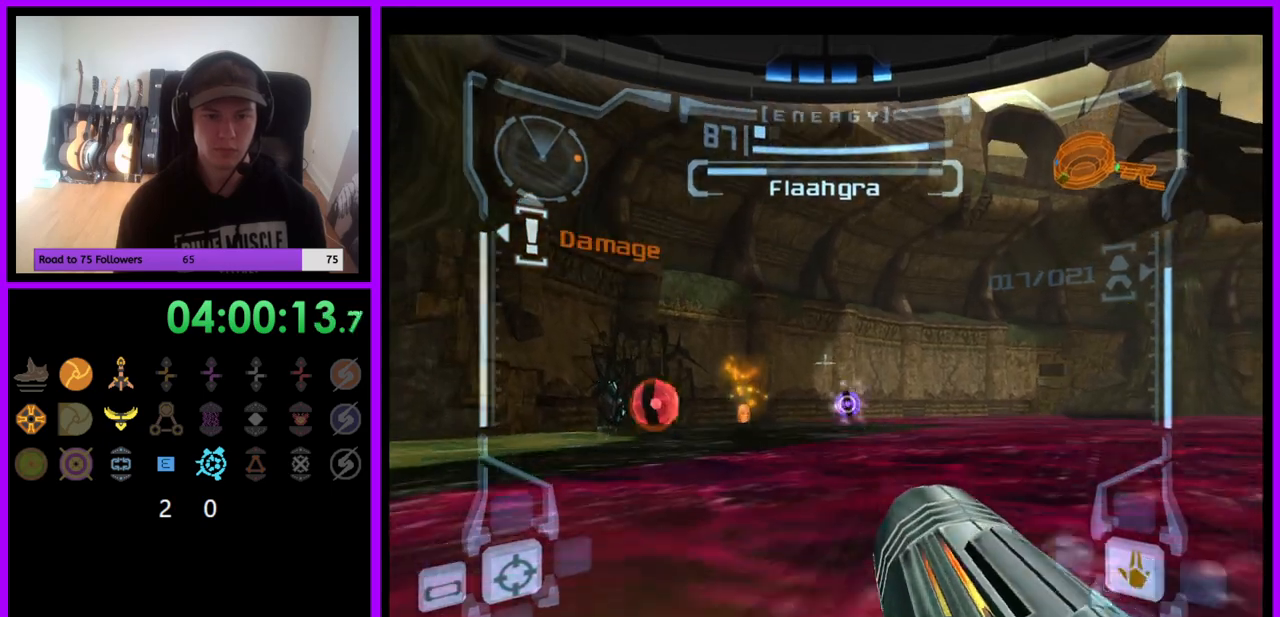
{"buttons": [], "left_stick": "up-left", "right_stick": "center", "events": [[50, "B", "up"], [500, "L1", "up"]]}
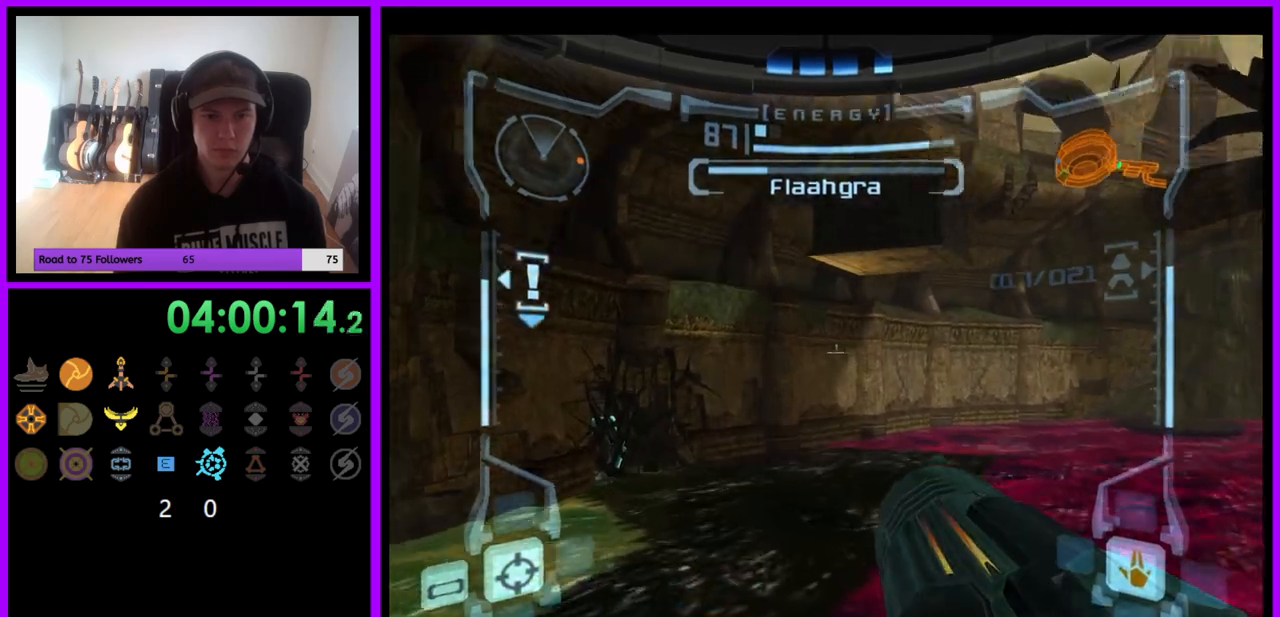
{"buttons": [], "left_stick": "right", "right_stick": "center", "events": [[83, "left_stick", "up-right"], [217, "left_stick", "right"]]}
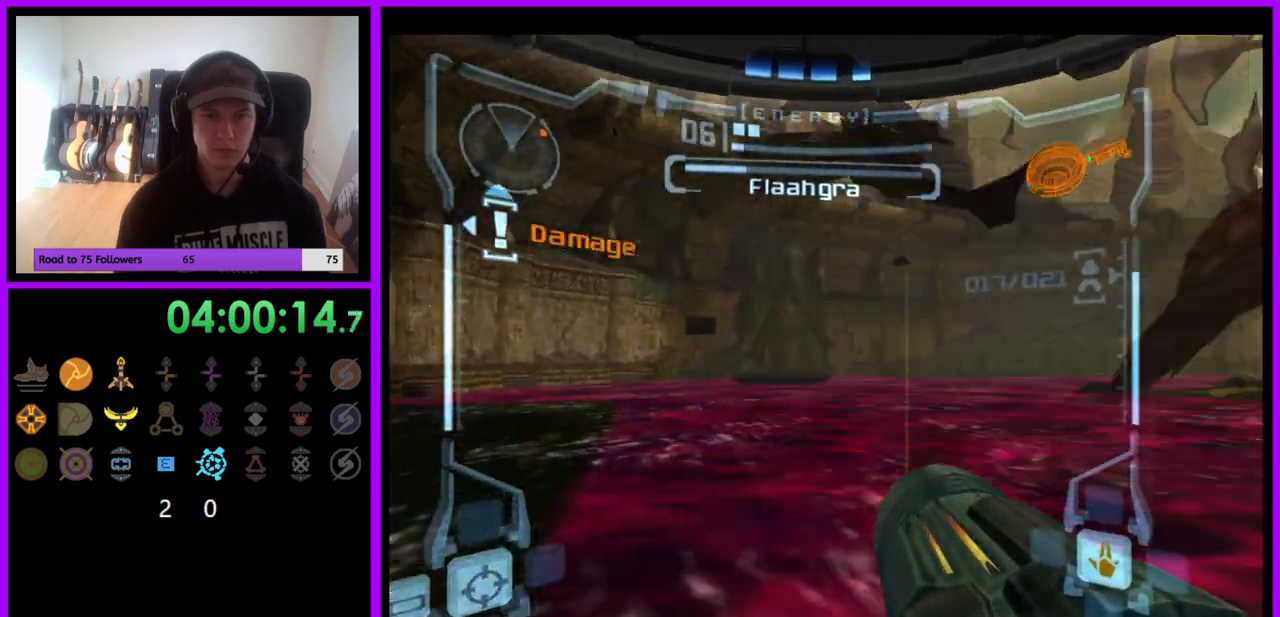
{"buttons": [], "left_stick": "right", "right_stick": "center", "events": [[167, "left_stick", "up-right"], [300, "left_stick", "right"]]}
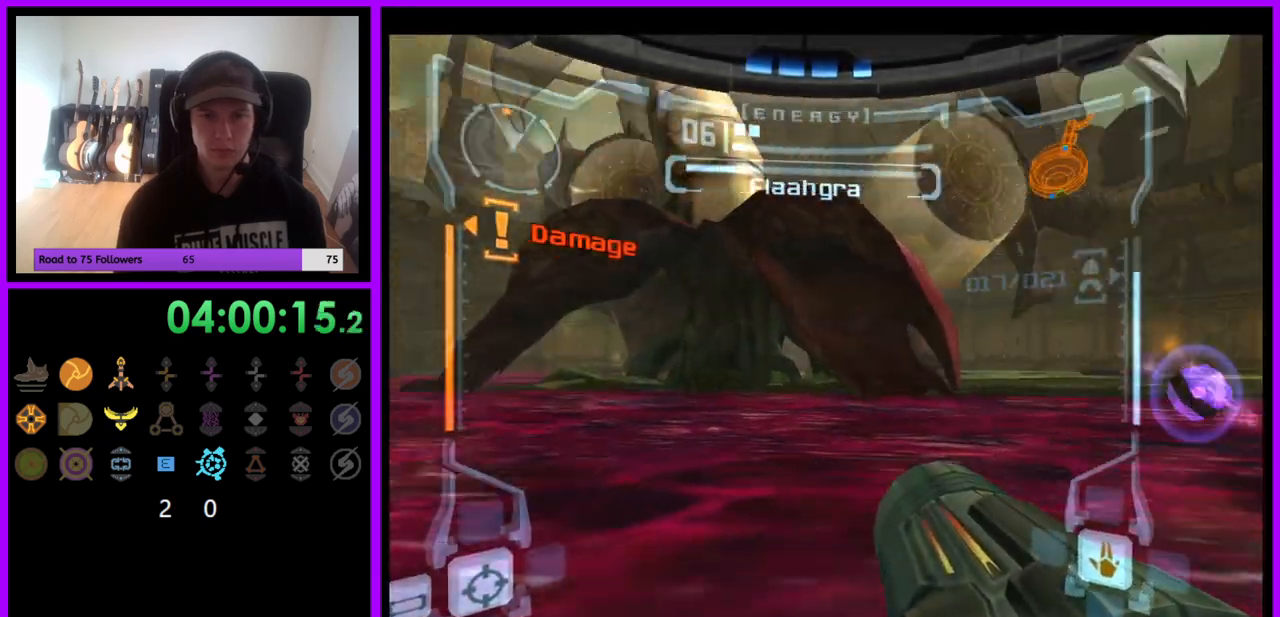
{"buttons": ["L1"], "left_stick": "up-right", "right_stick": "center", "events": [[67, "left_stick", "up-right"], [83, "L1", "down"], [383, "Z", "down"], [467, "Z", "up"]]}
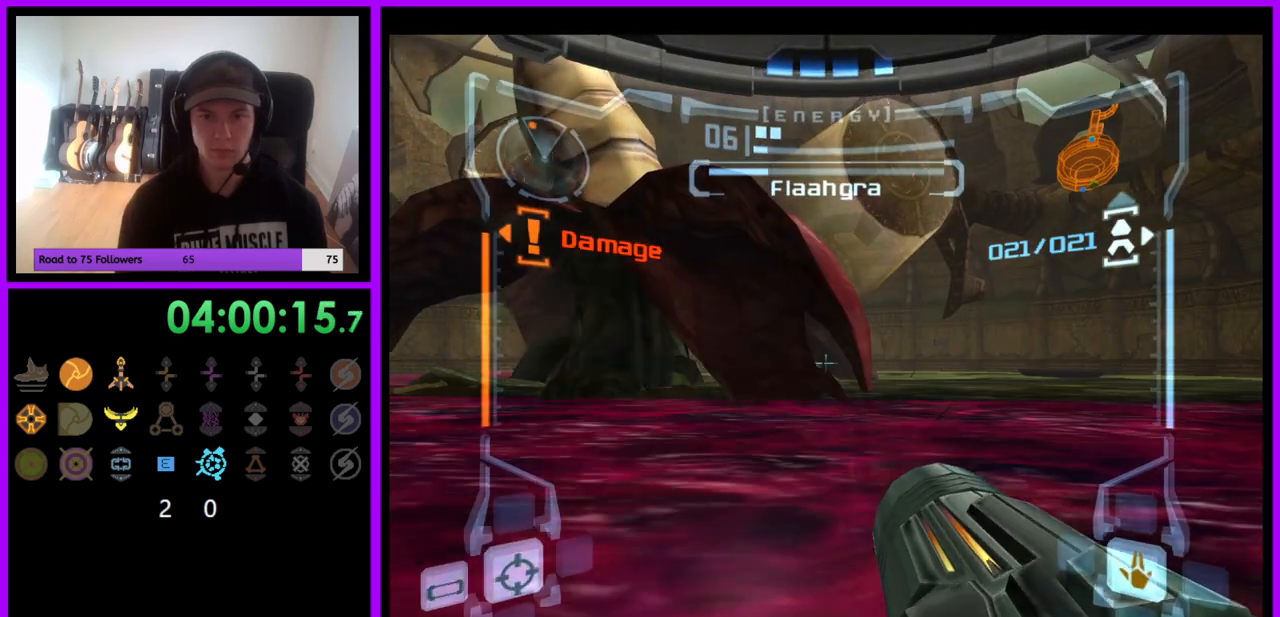
{"buttons": ["L1"], "left_stick": "down-right", "right_stick": "center", "events": [[33, "Z", "down"], [83, "Z", "up"], [100, "B", "down"], [117, "left_stick", "right"], [183, "B", "up"], [250, "left_stick", "up"], [333, "left_stick", "down-right"]]}
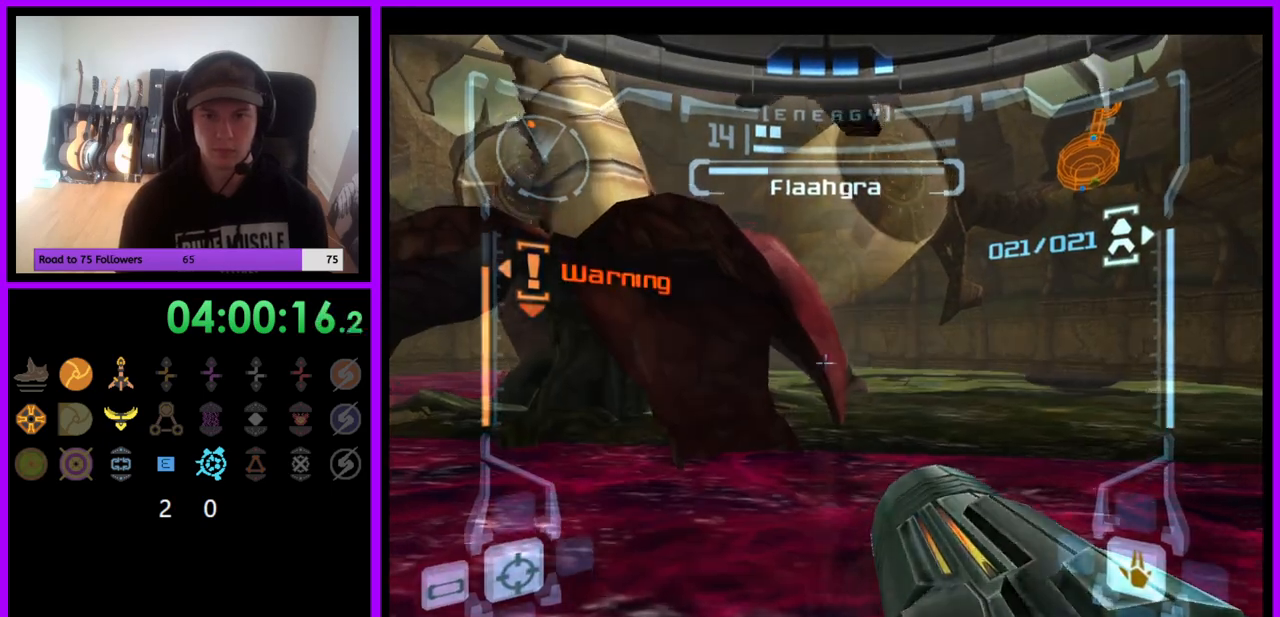
{"buttons": [], "left_stick": "right", "right_stick": "center", "events": [[100, "L1", "up"], [183, "left_stick", "right"]]}
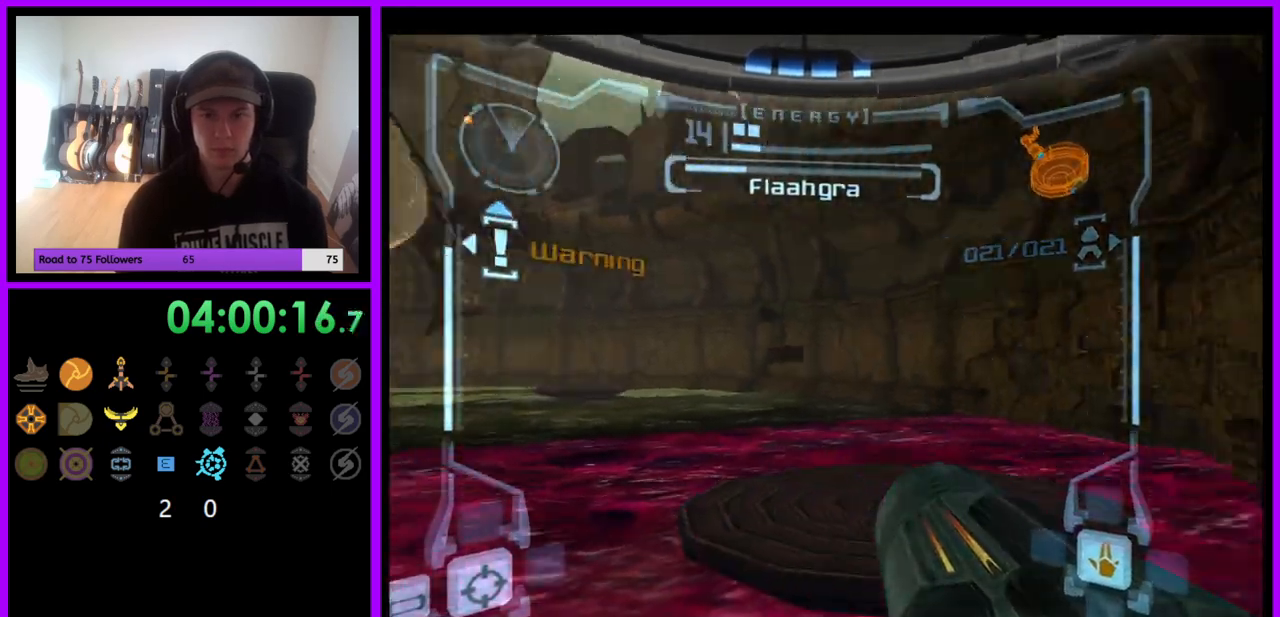
{"buttons": ["L1"], "left_stick": "up", "right_stick": "center", "events": [[100, "left_stick", "up"], [117, "L1", "down"], [217, "left_stick", "right"], [233, "B", "down"], [283, "left_stick", "center"], [300, "B", "up"], [383, "left_stick", "up-left"], [467, "left_stick", "up"]]}
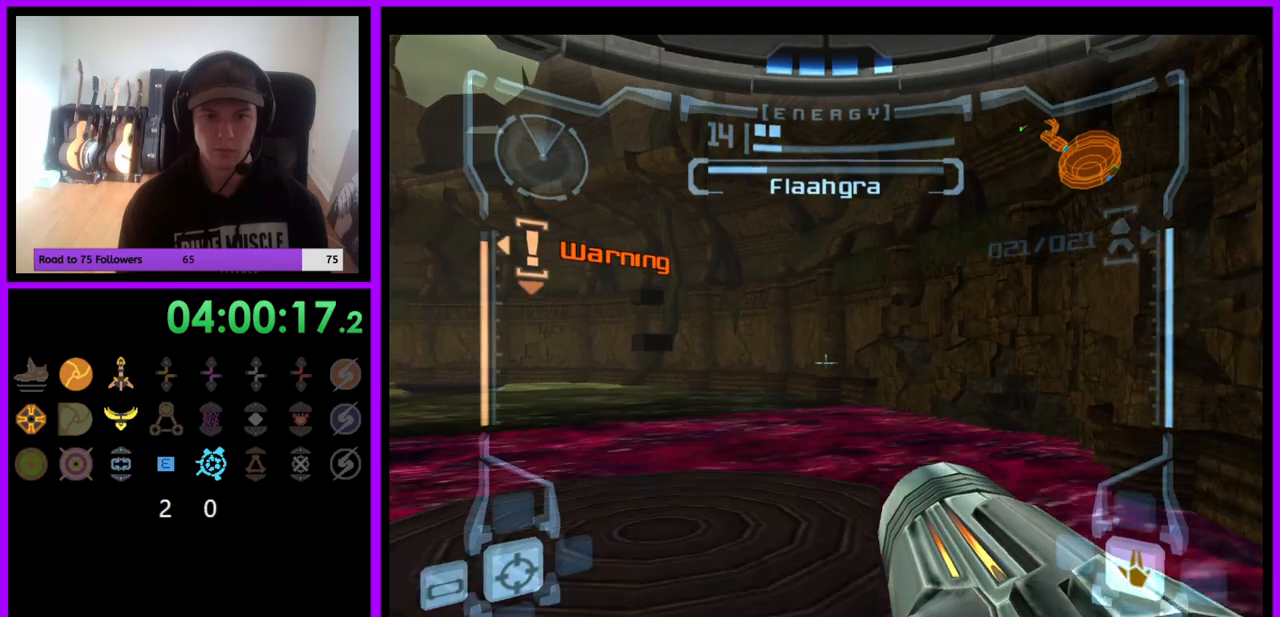
{"buttons": [], "left_stick": "center", "right_stick": "center", "events": [[183, "left_stick", "up-left"], [483, "left_stick", "center"], [500, "L1", "up"]]}
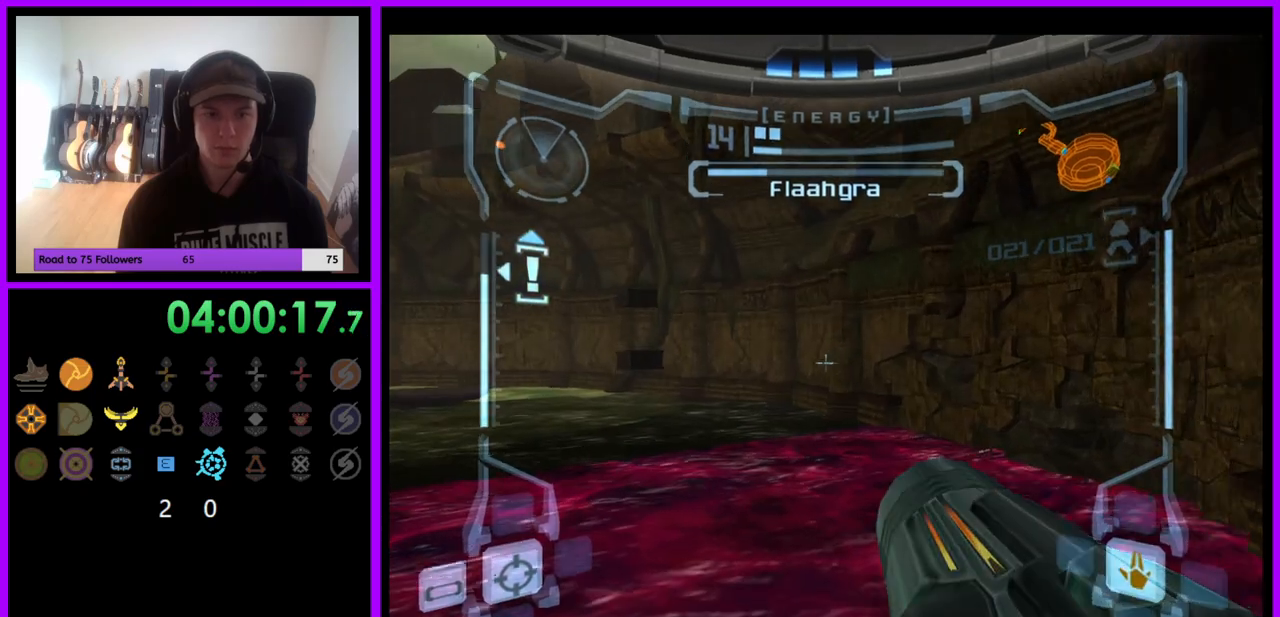
{"buttons": ["R1"], "left_stick": "left", "right_stick": "center", "events": [[17, "R1", "down"], [17, "left_stick", "left"]]}
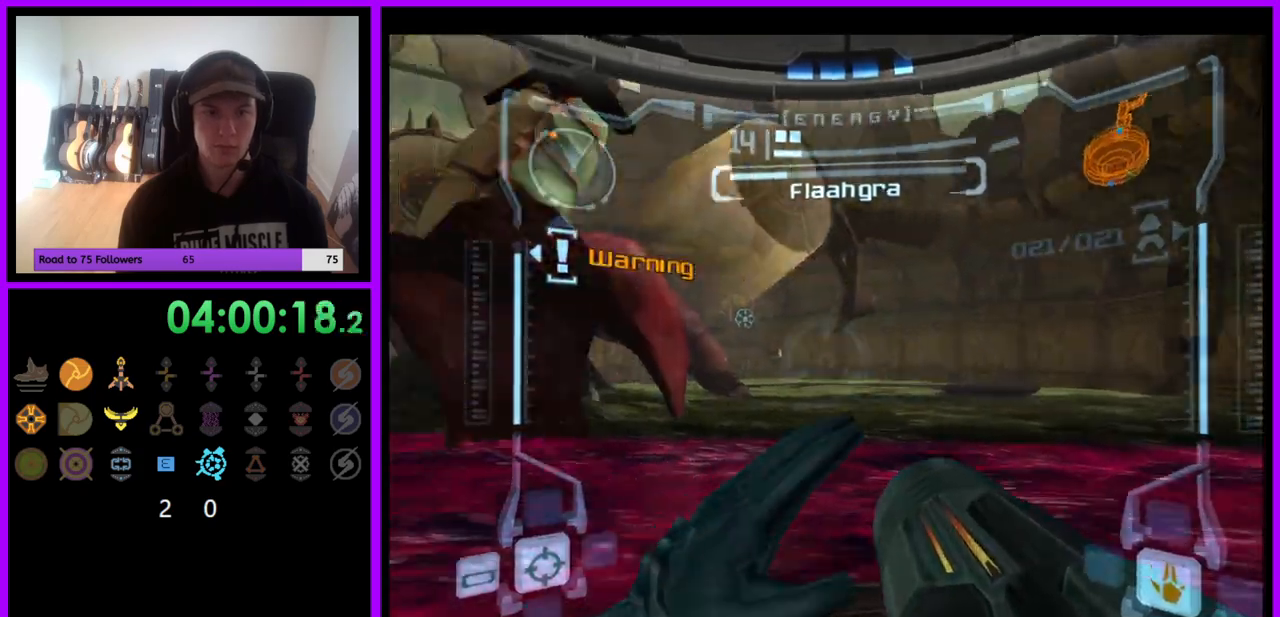
{"buttons": ["R1"], "left_stick": "down", "right_stick": "center", "events": [[33, "left_stick", "down-left"], [133, "A", "down"], [133, "left_stick", "down"], [217, "A", "up"], [317, "A", "down"], [350, "A", "up"], [450, "A", "down"], [483, "A", "up"]]}
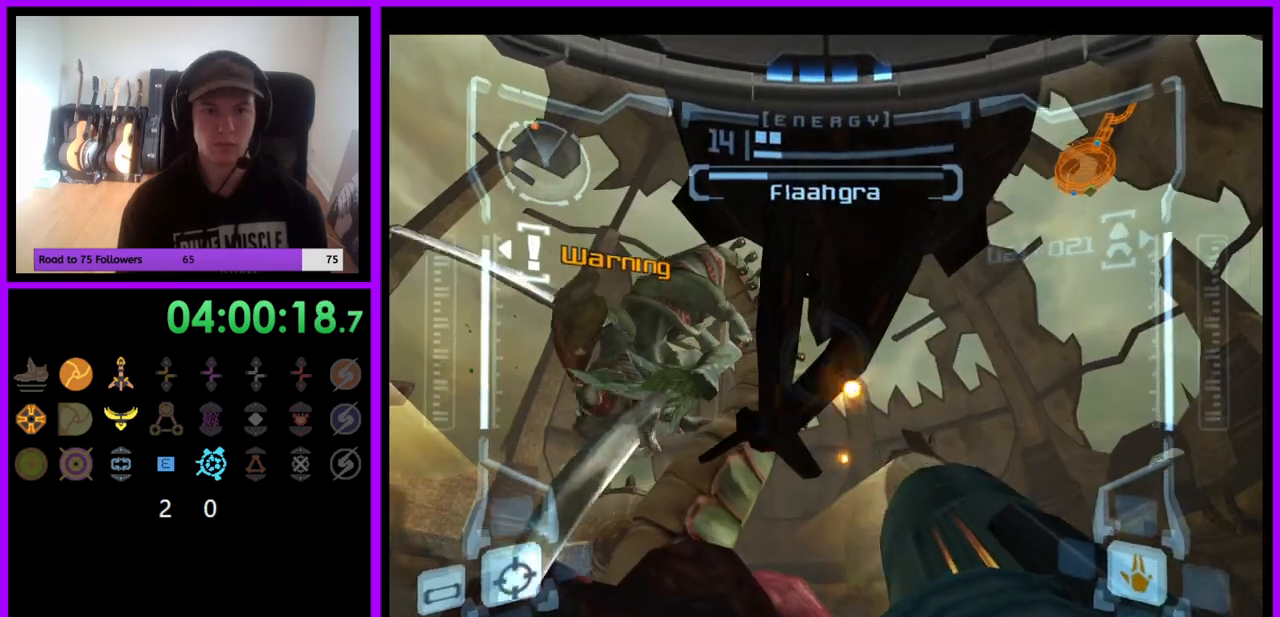
{"buttons": ["A", "R1"], "left_stick": "left", "right_stick": "center", "events": [[67, "A", "down"], [117, "left_stick", "left"], [150, "A", "up"], [233, "A", "down"], [300, "A", "up"], [367, "A", "down"]]}
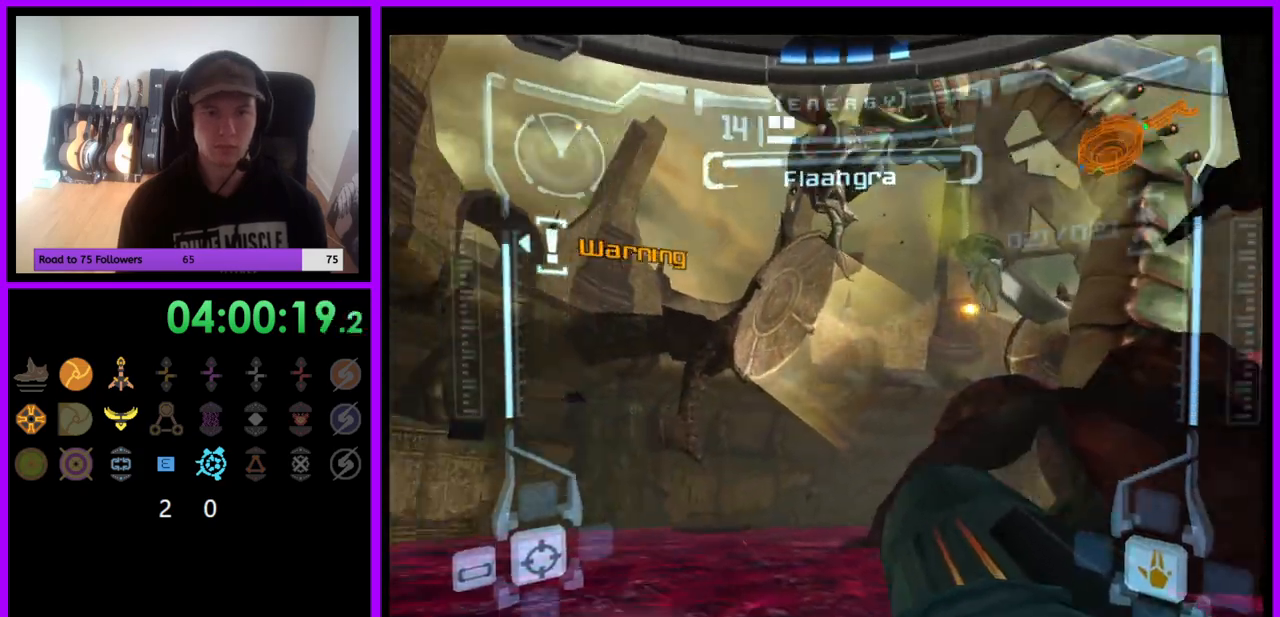
{"buttons": ["A", "R1"], "left_stick": "center", "right_stick": "center", "events": [[83, "A", "up"], [83, "left_stick", "center"], [150, "A", "down"], [233, "A", "up"], [300, "A", "down"], [367, "A", "up"], [383, "left_stick", "left"], [450, "A", "down"], [450, "left_stick", "center"]]}
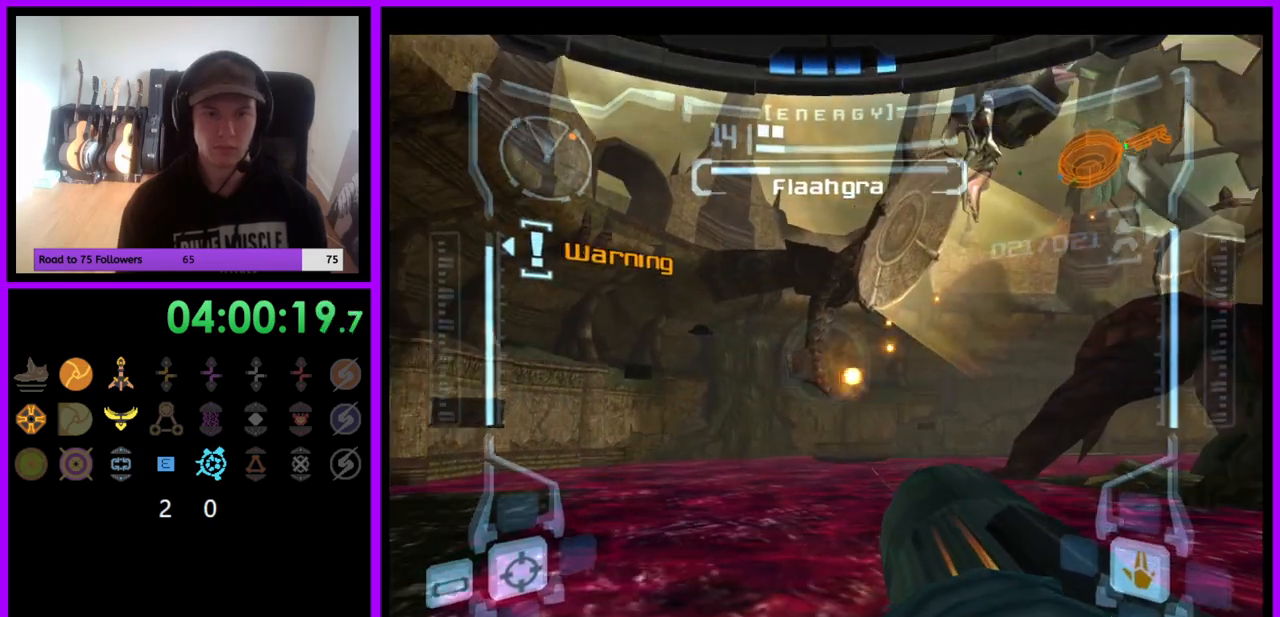
{"buttons": ["R1"], "left_stick": "down", "right_stick": "center", "events": [[17, "A", "up"], [100, "A", "down"], [167, "A", "up"], [233, "A", "down"], [317, "A", "up"], [383, "A", "down"], [400, "left_stick", "down"], [450, "A", "up"]]}
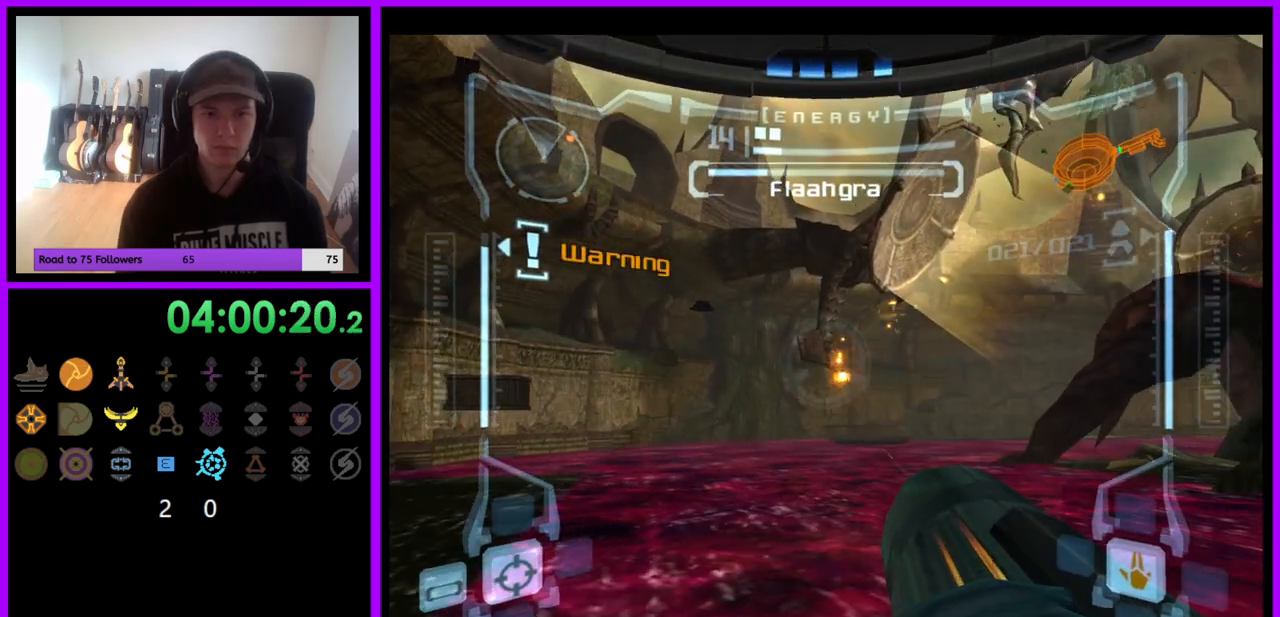
{"buttons": ["A", "R1"], "left_stick": "down", "right_stick": "center", "events": [[33, "A", "down"], [100, "A", "up"], [183, "A", "down"], [250, "A", "up"], [317, "A", "down"], [400, "A", "up"], [450, "A", "down"]]}
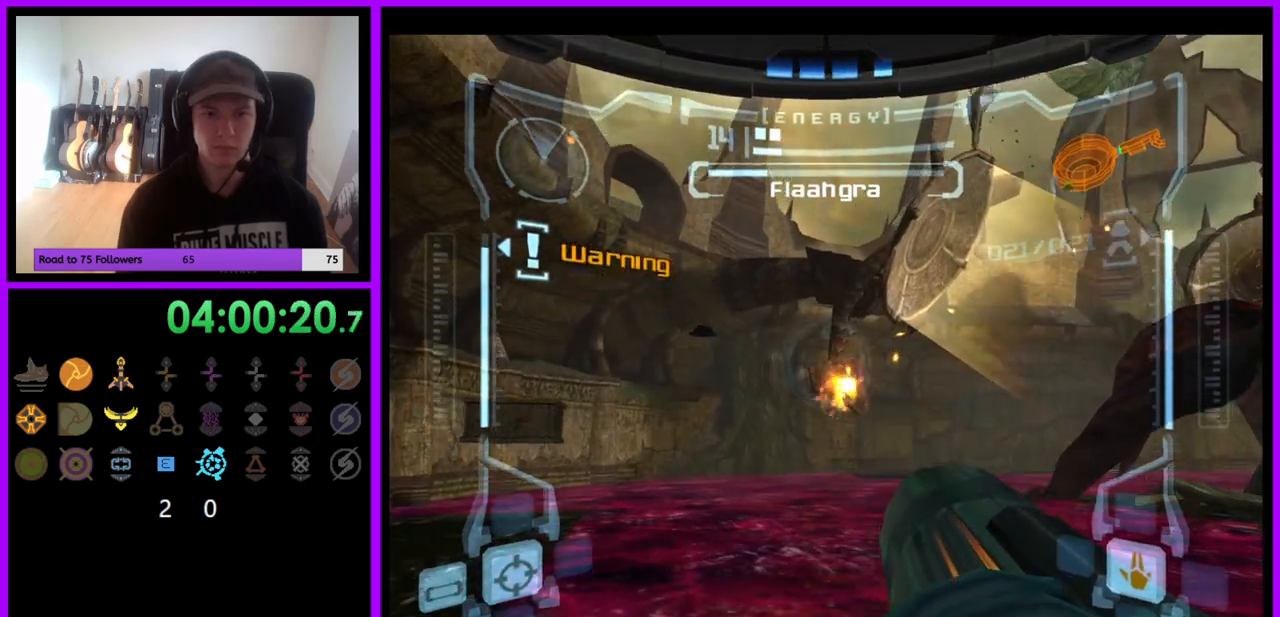
{"buttons": ["R1"], "left_stick": "right", "right_stick": "center", "events": [[17, "A", "up"], [17, "left_stick", "down-right"], [83, "A", "down"], [167, "A", "up"], [217, "left_stick", "center"], [233, "A", "down"], [300, "A", "up"], [433, "left_stick", "right"]]}
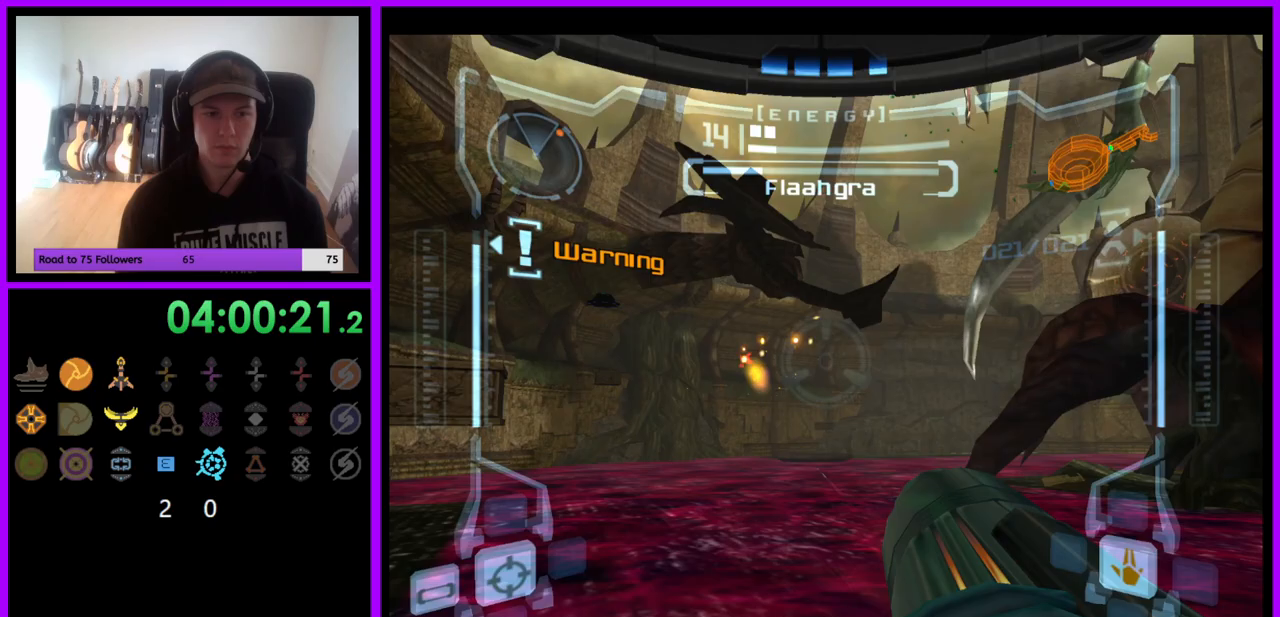
{"buttons": ["R1"], "left_stick": "down-right", "right_stick": "up", "events": [[17, "left_stick", "center"], [83, "left_stick", "right"], [167, "left_stick", "down-right"], [433, "right_stick", "up"]]}
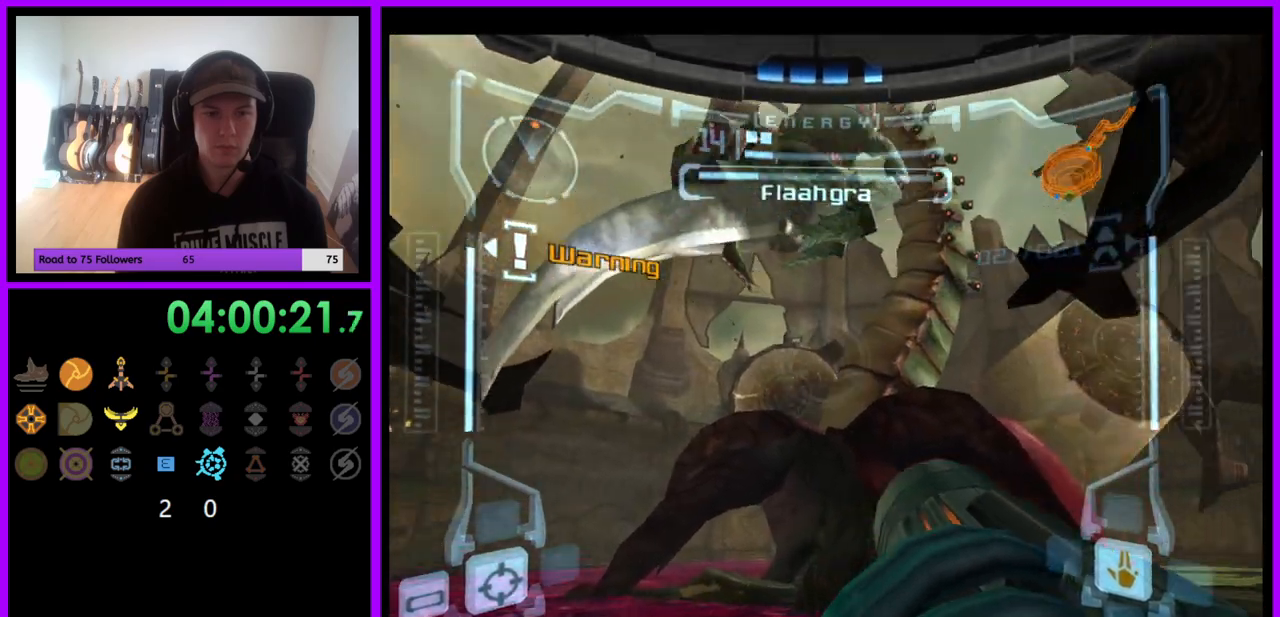
{"buttons": ["L1"], "left_stick": "center", "right_stick": "up", "events": [[67, "L1", "down"], [67, "R1", "up"], [117, "left_stick", "center"], [233, "left_stick", "down"], [250, "Y", "down"], [333, "Y", "up"], [350, "left_stick", "center"], [417, "Y", "down"], [483, "Y", "up"]]}
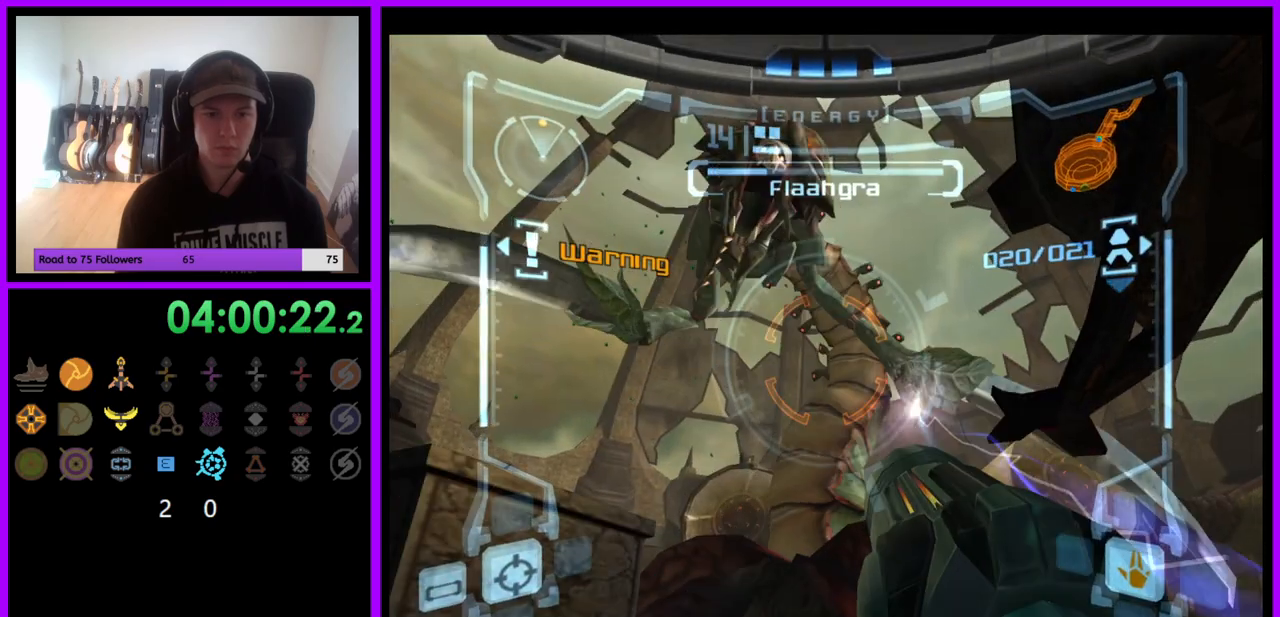
{"buttons": [], "left_stick": "right", "right_stick": "center", "events": [[50, "Y", "down"], [117, "Y", "up"], [183, "Y", "down"], [233, "Y", "up"], [367, "L1", "up"], [367, "right_stick", "center"], [417, "left_stick", "right"]]}
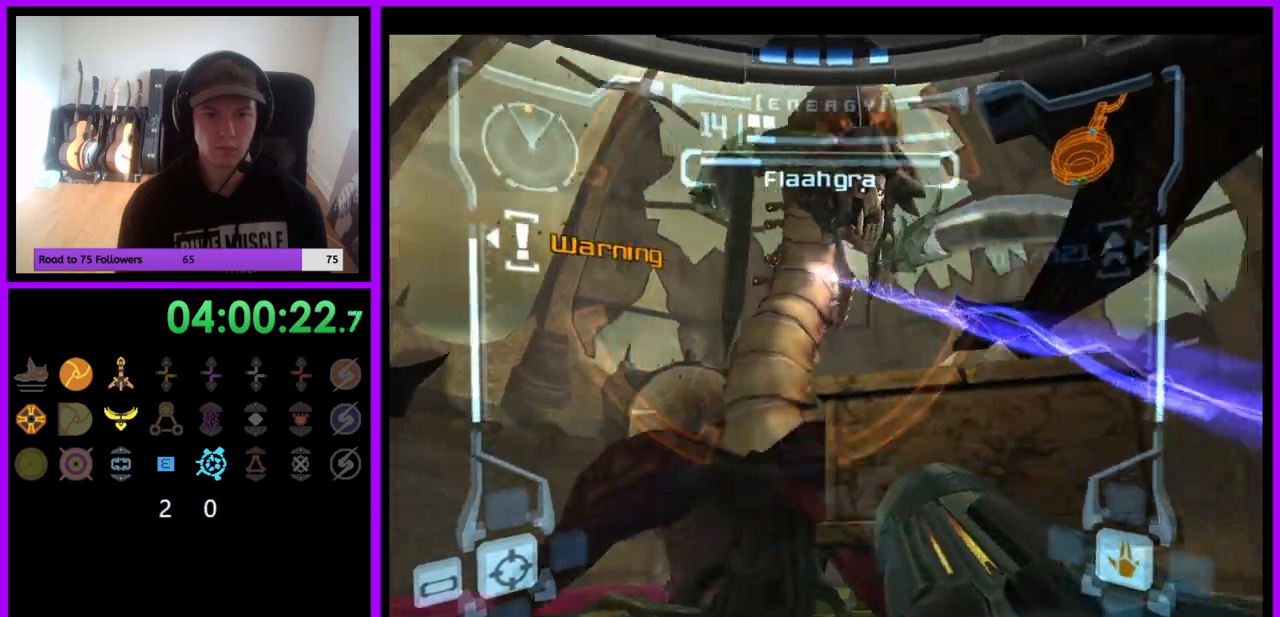
{"buttons": [], "left_stick": "up-right", "right_stick": "center", "events": [[133, "left_stick", "up-right"], [233, "L1", "down"], [267, "B", "down"], [333, "B", "up"], [467, "L1", "up"]]}
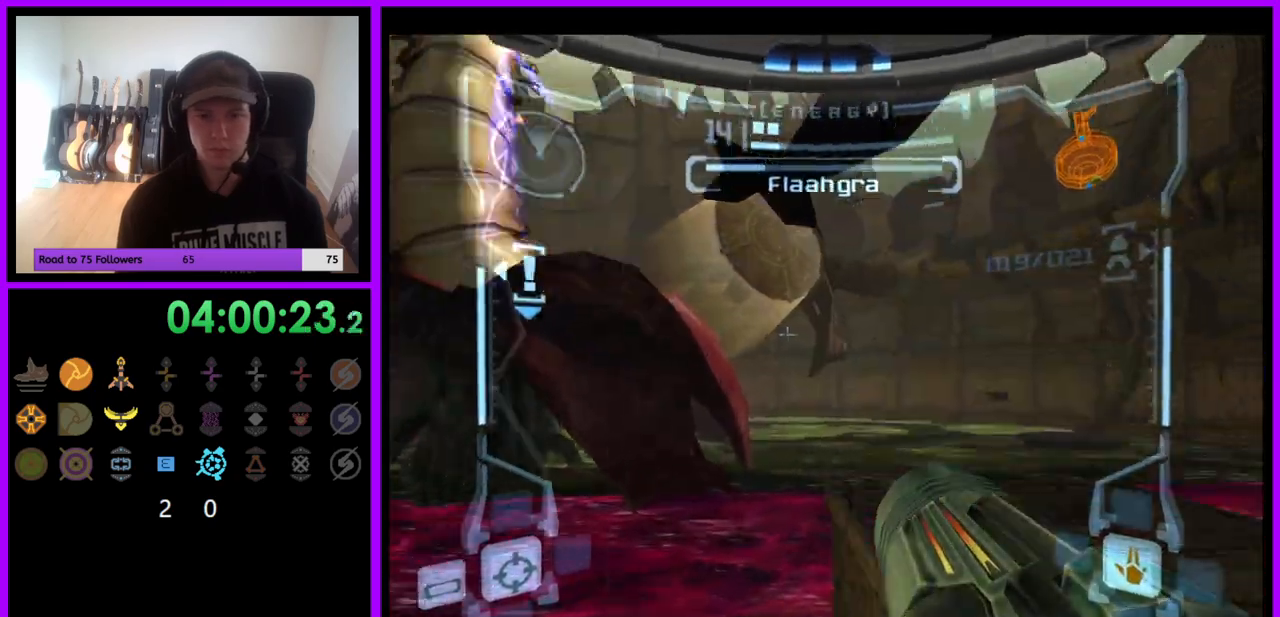
{"buttons": ["L1"], "left_stick": "up-right", "right_stick": "center", "events": [[100, "left_stick", "right"], [167, "L1", "down"], [217, "left_stick", "up-right"]]}
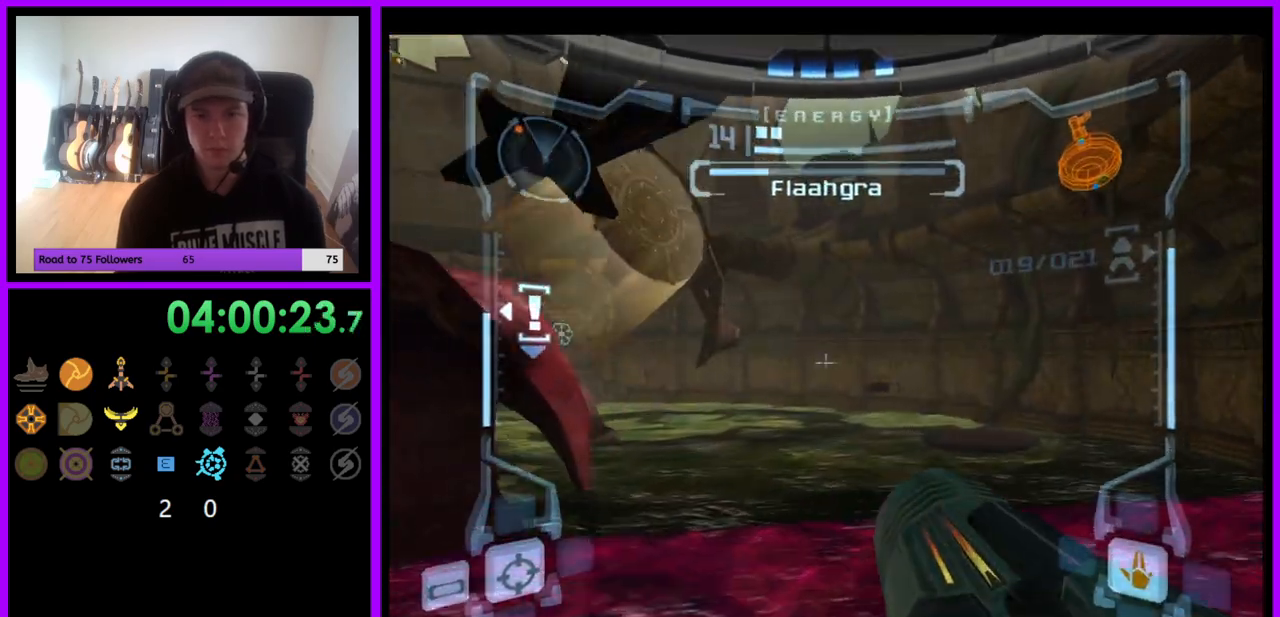
{"buttons": ["R1"], "left_stick": "center", "right_stick": "center", "events": [[33, "left_stick", "center"], [267, "L1", "up"], [267, "R1", "down"], [333, "left_stick", "left"], [467, "left_stick", "center"]]}
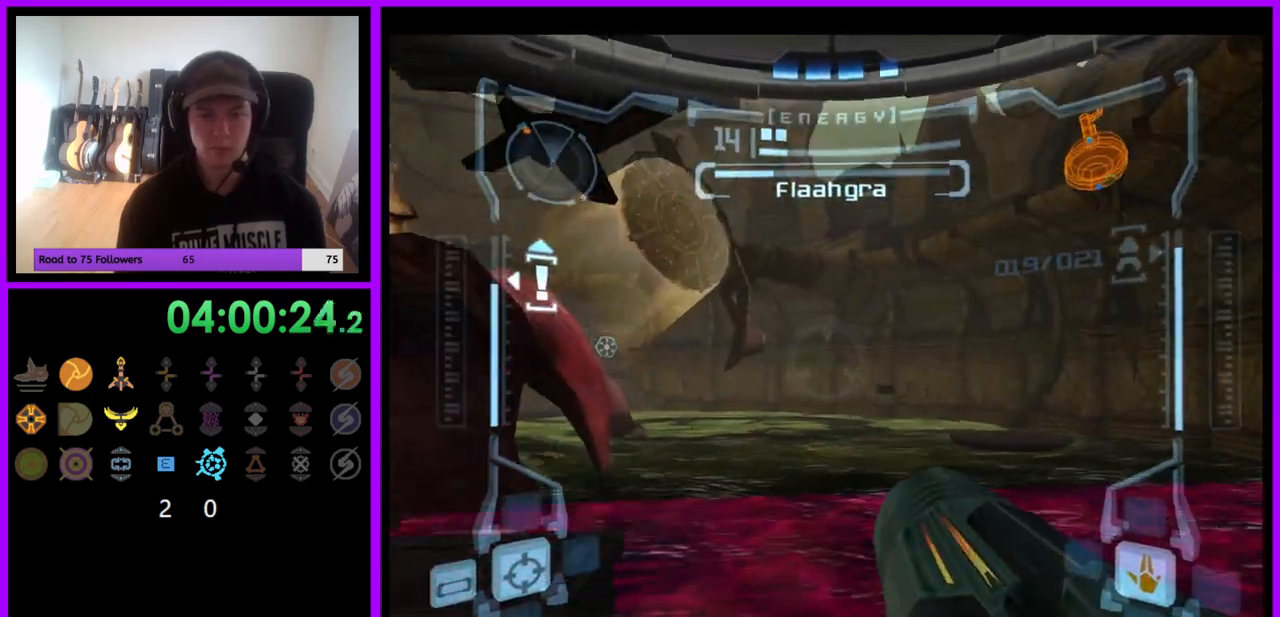
{"buttons": [], "left_stick": "left", "right_stick": "center", "events": [[50, "R1", "up"], [83, "left_stick", "down-left"], [267, "left_stick", "left"]]}
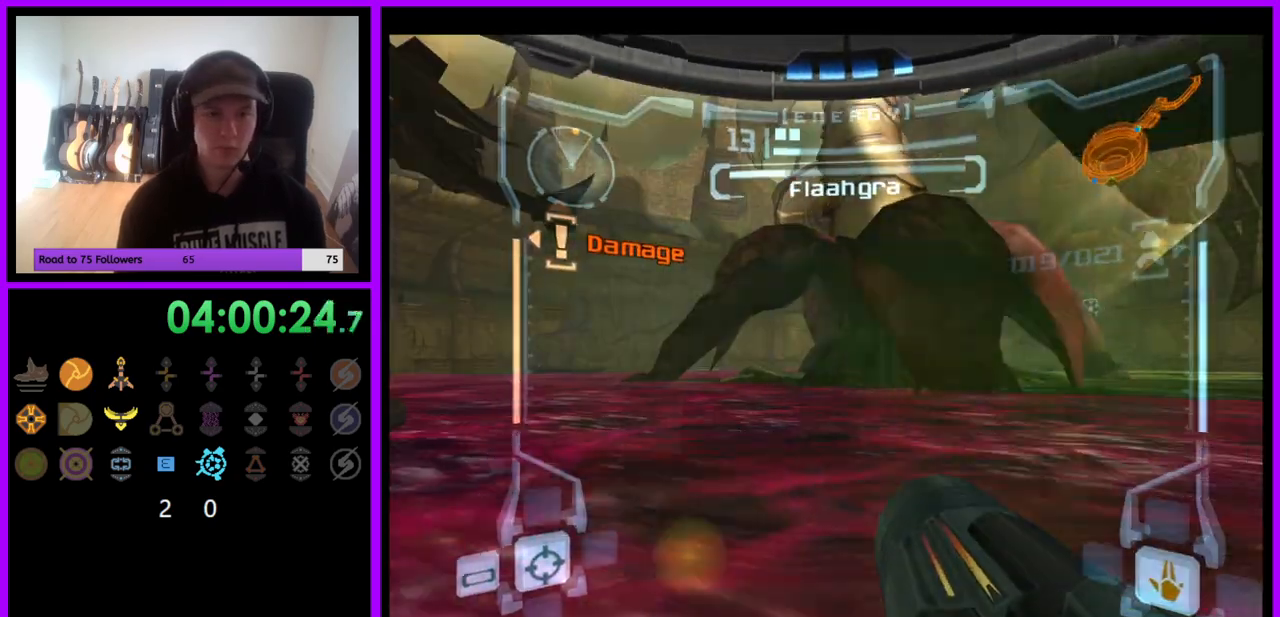
{"buttons": ["L1"], "left_stick": "up-left", "right_stick": "center", "events": [[17, "B", "down"], [17, "L1", "down"], [117, "B", "up"], [233, "L1", "up"], [350, "left_stick", "up-left"], [433, "L1", "down"]]}
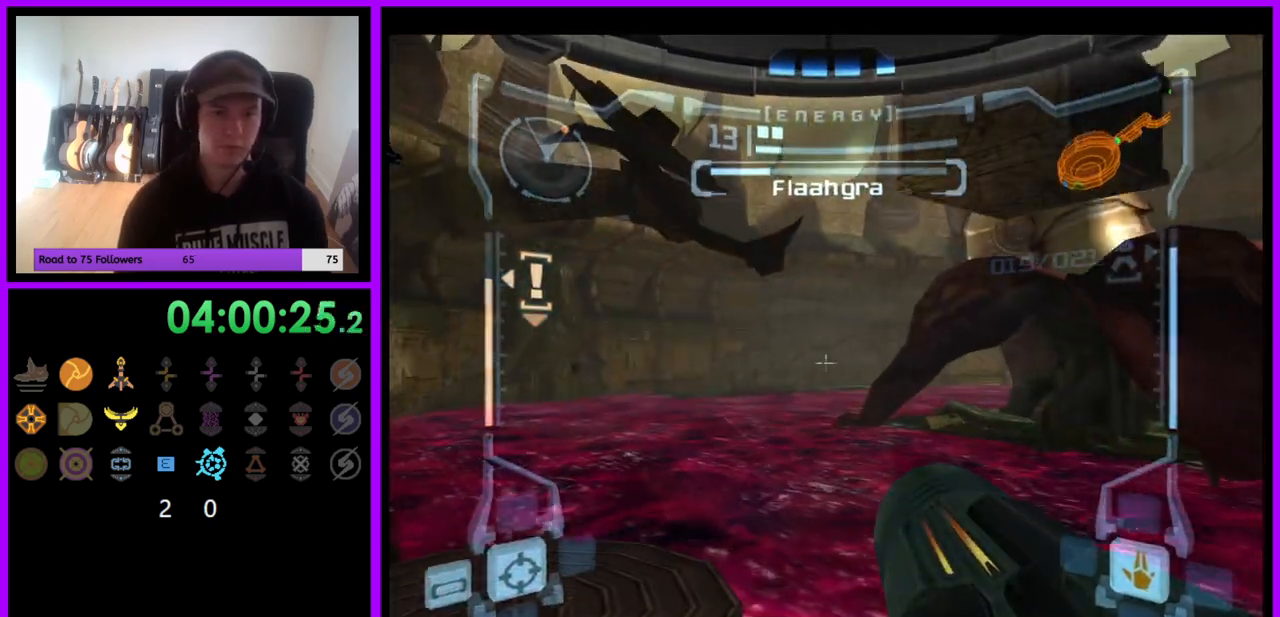
{"buttons": ["L1"], "left_stick": "up-left", "right_stick": "center", "events": [[233, "left_stick", "left"], [500, "left_stick", "up-left"]]}